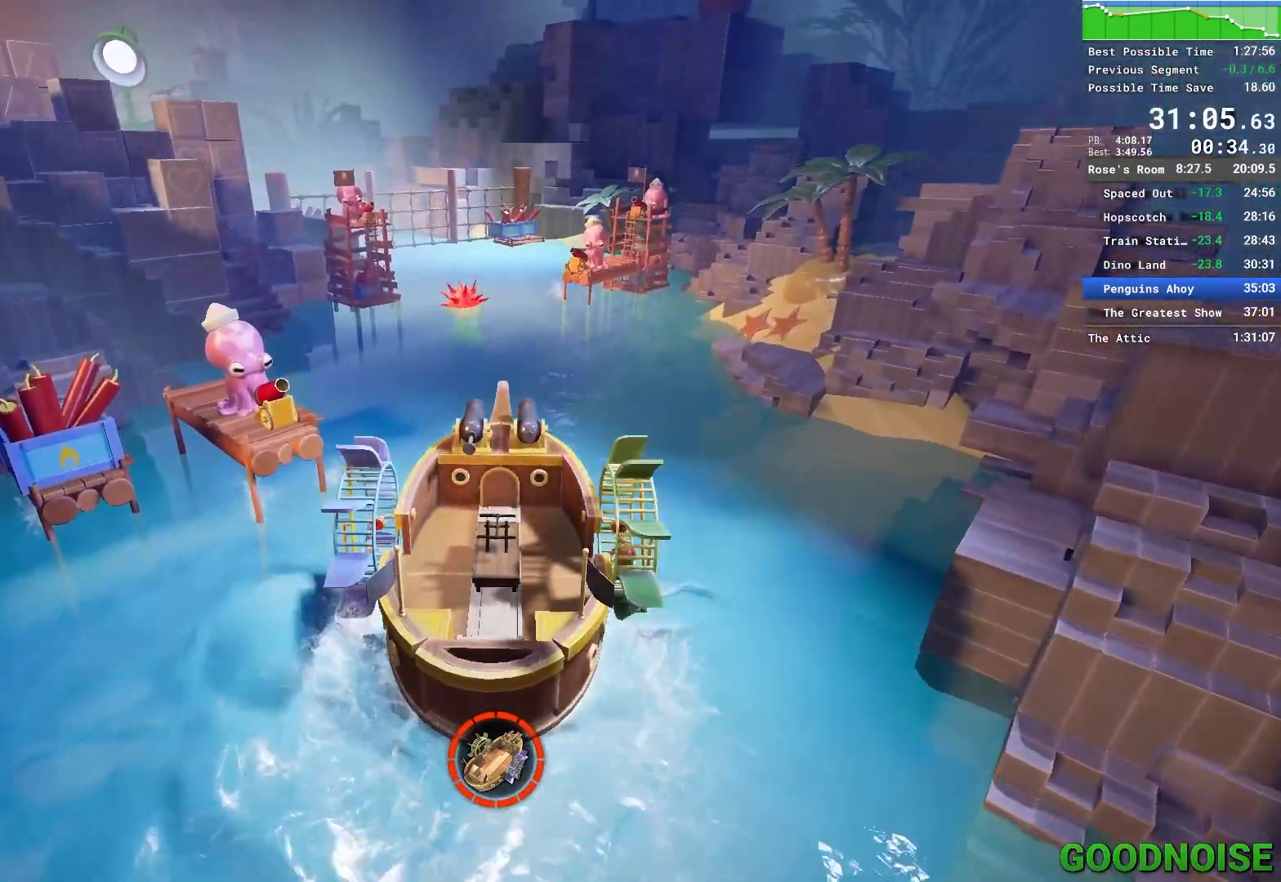
Gameplay with keyboard and mouse; each line is a JSON object with the keys and mouse buttons held at the frame after it. "events" lists presses ("down") and releases ("up") of "1", "2", "3", "4", "5", "a", "alt", "c", "caps_lock", "ctrl", "d", "e", "escape", "f", "q", "r", "s", "shift", "space", "tab", "v", "w", "x", "z", "mouse_left", "mouse_middle", "mouse_right", "mouse_wheel_up" and "mouse_wheel_down" between this image and that frame as [ms after this image, input, new state], when the widget could be followed in between. "mouse_left", "mouse_middle", "mouse_right", "mouse_wheel_up", "mouse_wheel_down" = the "left", "middle", "right", "wheel_up", "wheel_down" buttons of the "mouse" list. No other keys are recorded. Not read: mouse_move.
{"keys": ["w"], "mouse": ["left"], "events": [[167, "a", "down"], [400, "a", "up"]]}
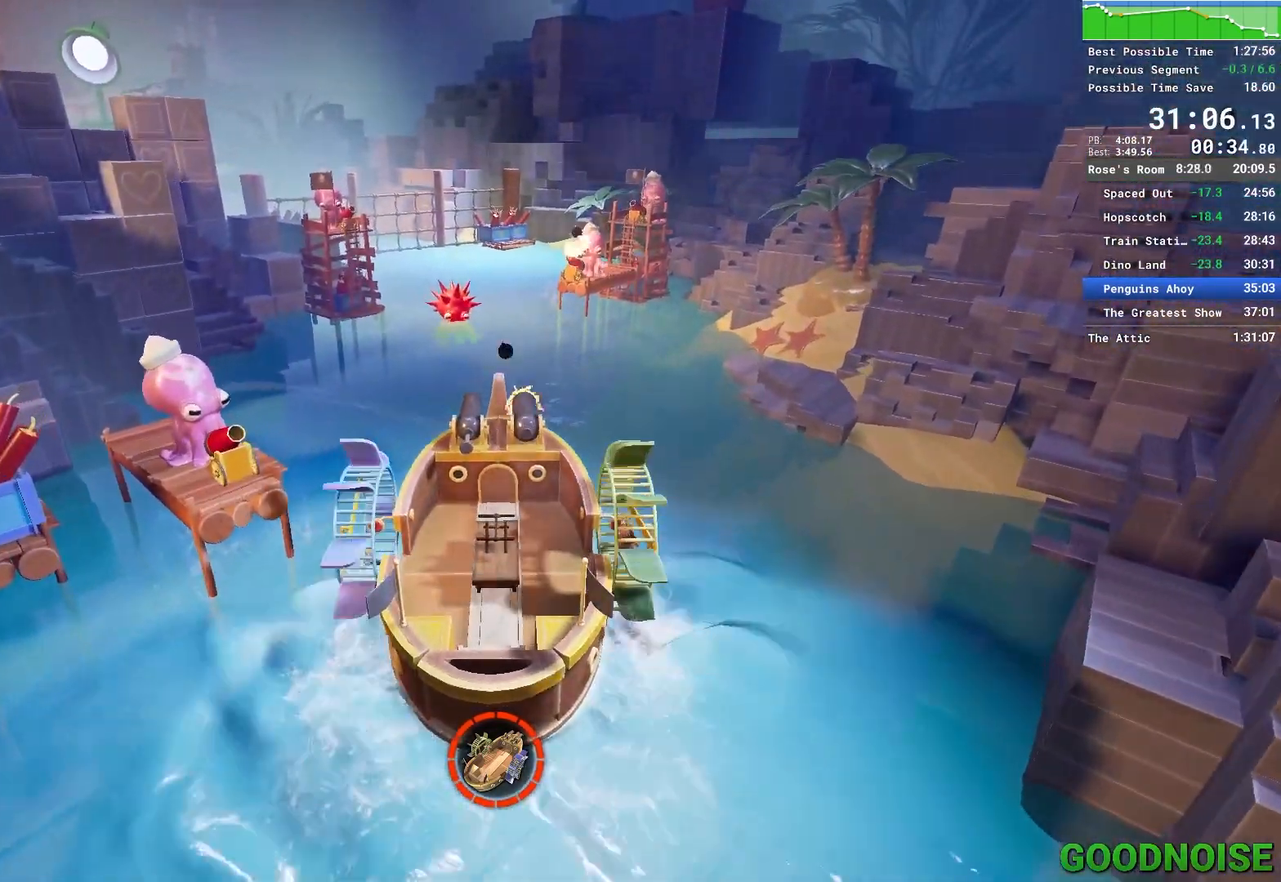
{"keys": ["w"], "mouse": ["left"], "events": [[33, "a", "down"], [167, "a", "up"], [317, "mouse_left", "up"], [450, "mouse_left", "down"]]}
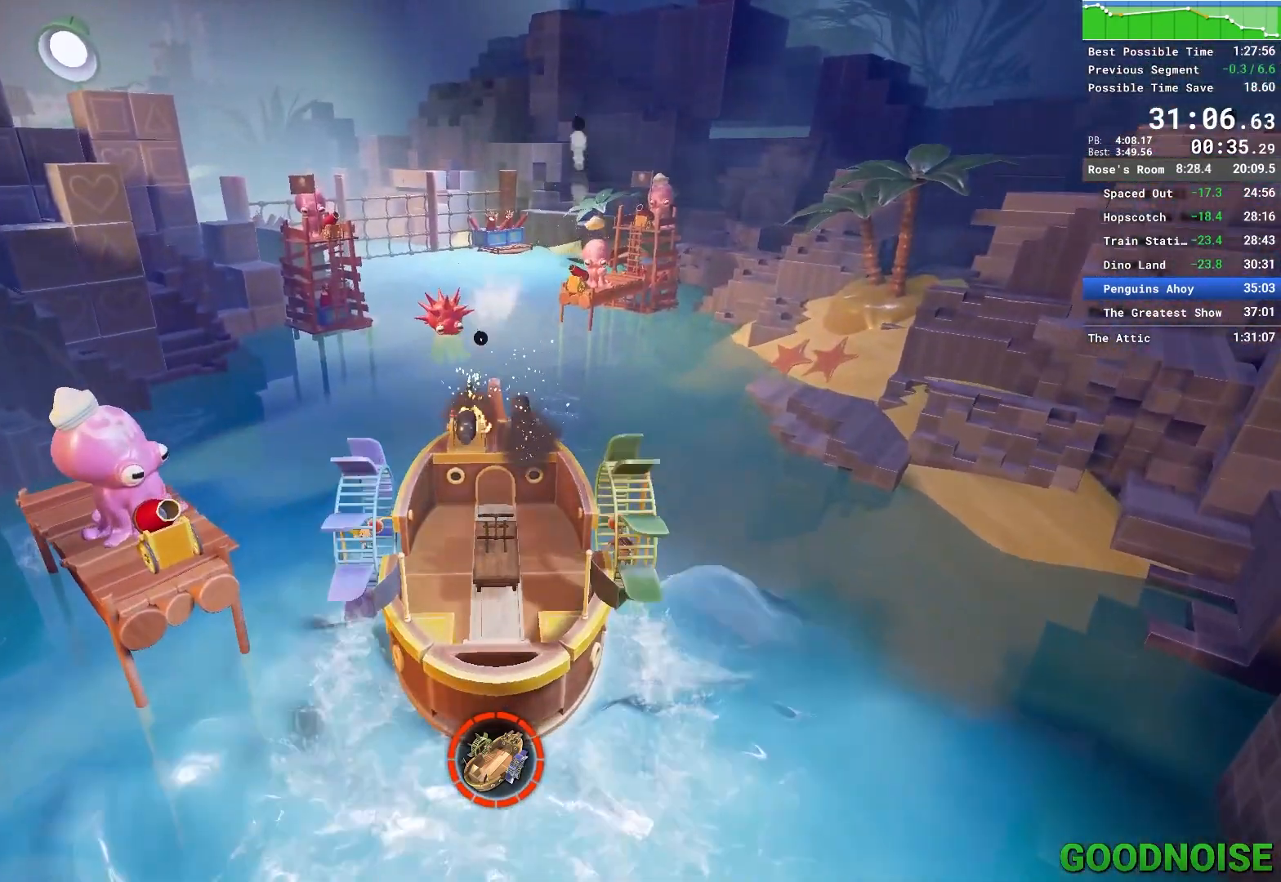
{"keys": ["w"], "mouse": [], "events": [[50, "mouse_left", "up"], [100, "a", "down"], [150, "mouse_left", "down"], [250, "a", "up"], [250, "mouse_left", "up"], [333, "mouse_left", "down"], [417, "mouse_left", "up"]]}
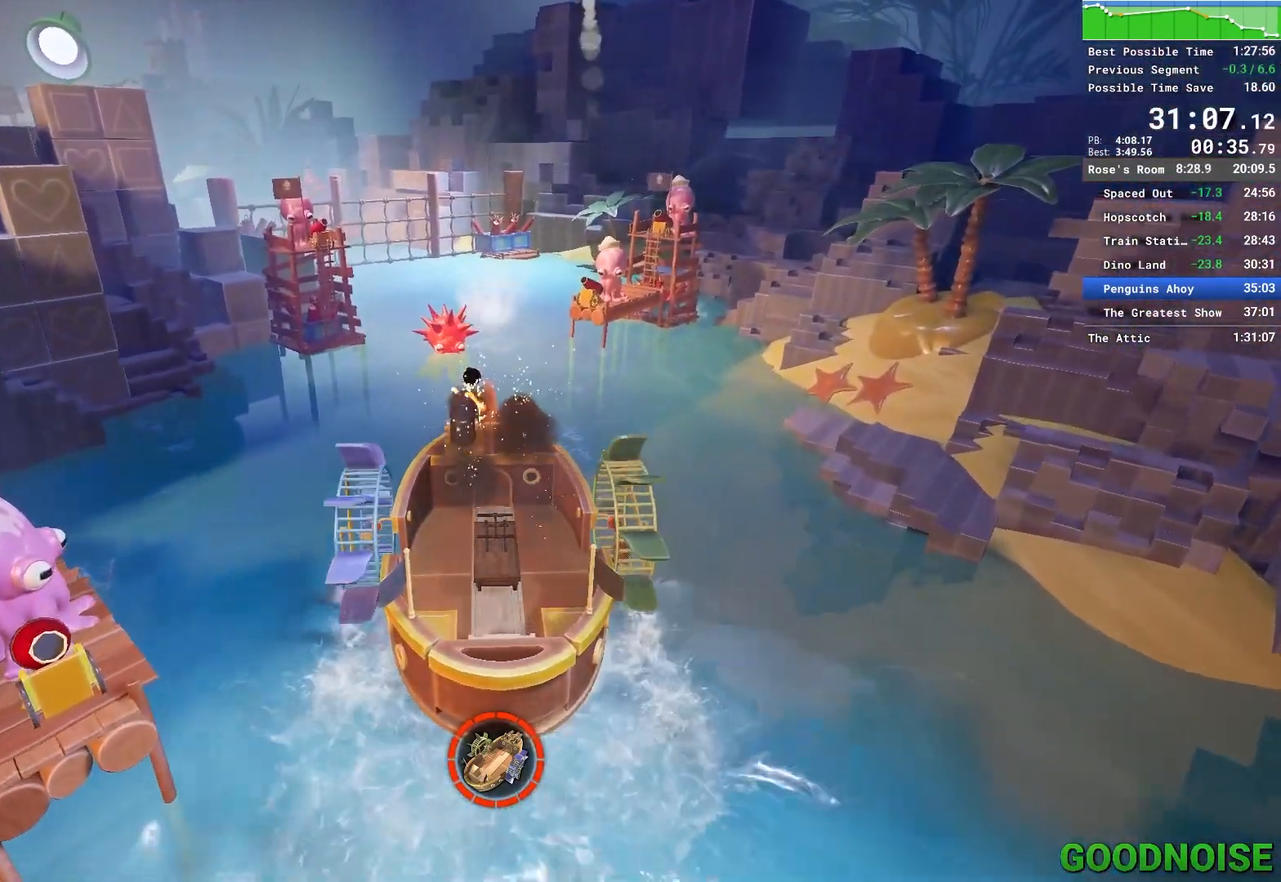
{"keys": ["w"], "mouse": [], "events": [[17, "mouse_left", "down"], [67, "a", "down"], [117, "mouse_left", "up"], [200, "mouse_left", "down"], [267, "a", "up"], [267, "mouse_left", "up"], [350, "mouse_left", "down"], [450, "mouse_left", "up"]]}
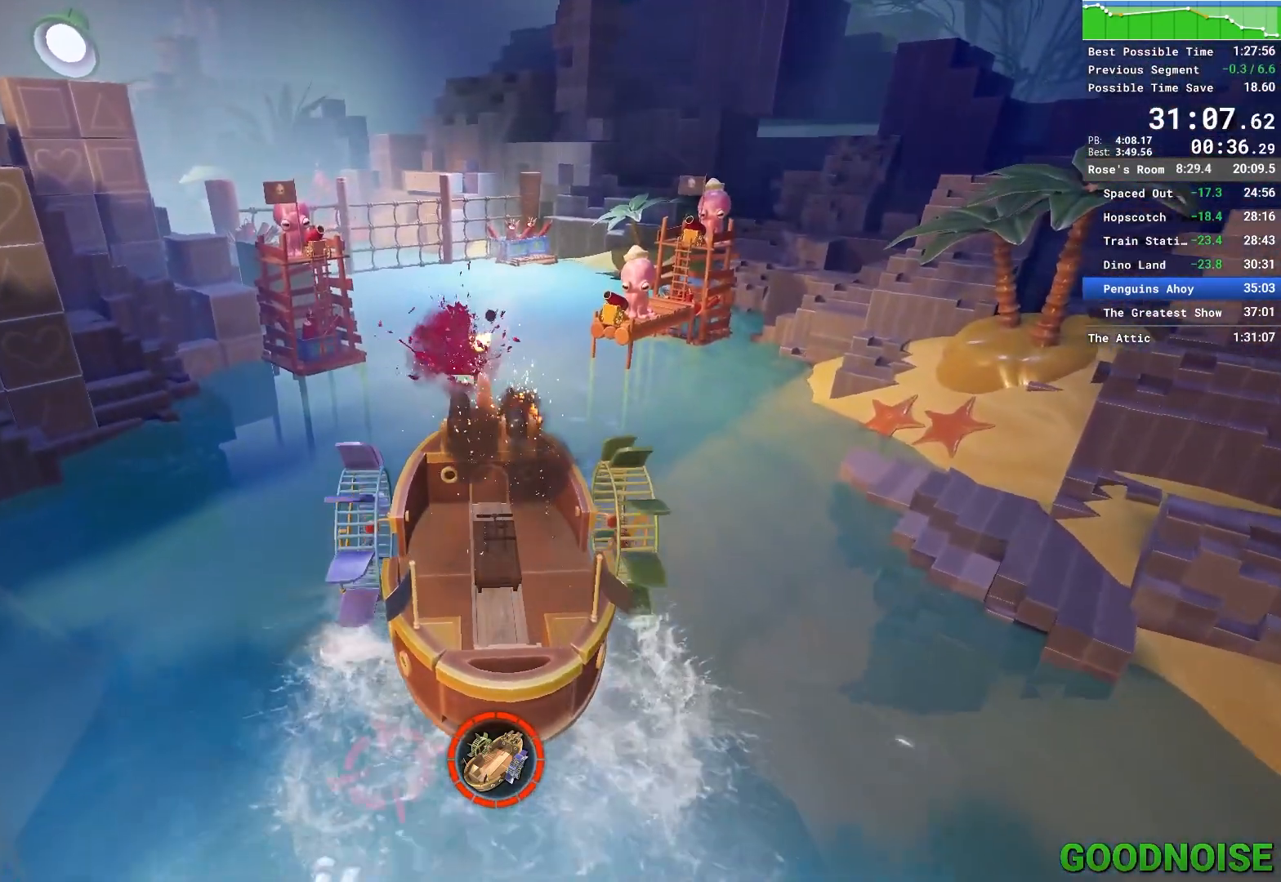
{"keys": ["w"], "mouse": ["left"], "events": [[33, "d", "down"], [83, "mouse_left", "down"], [167, "d", "up"]]}
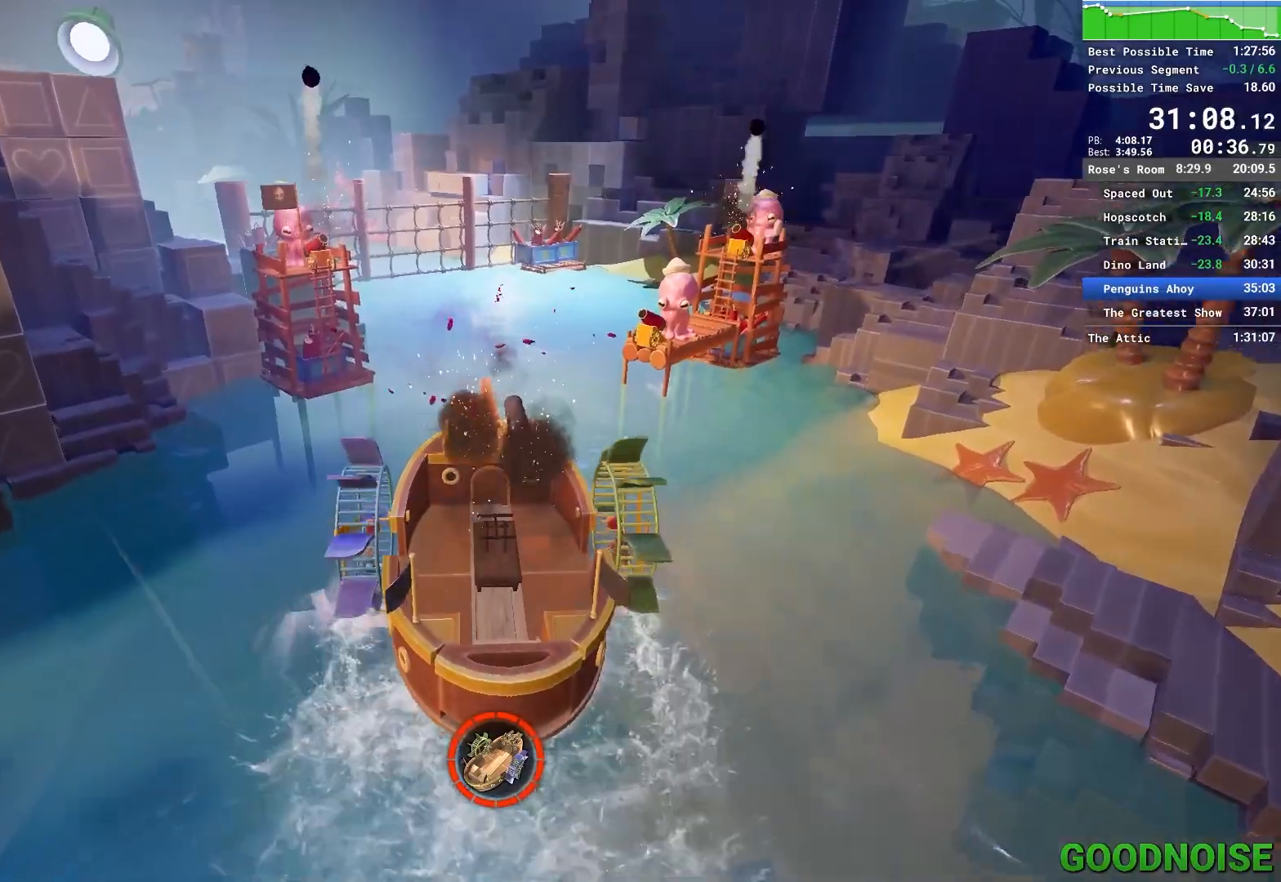
{"keys": ["w"], "mouse": ["left"], "events": [[200, "d", "down"], [383, "d", "up"]]}
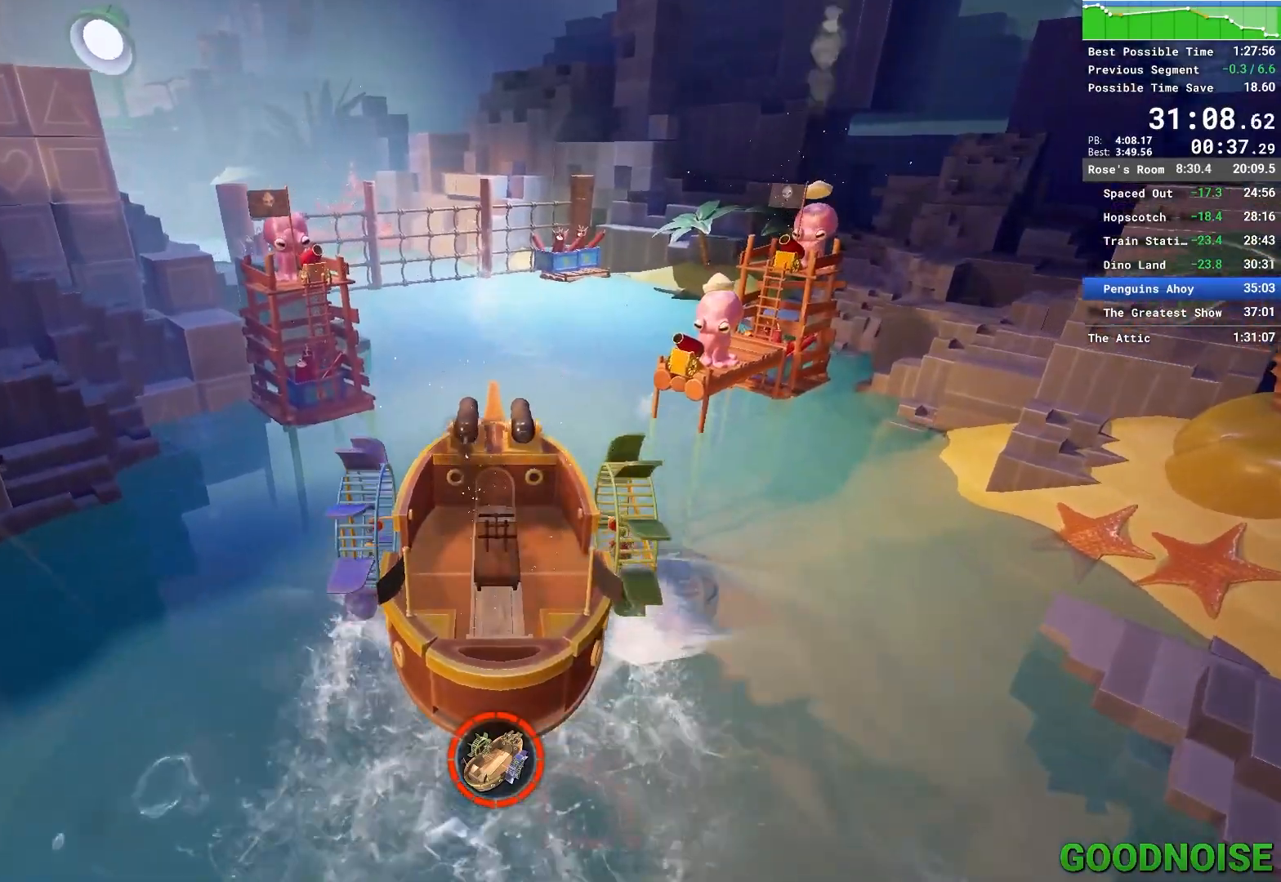
{"keys": ["w"], "mouse": ["left"], "events": []}
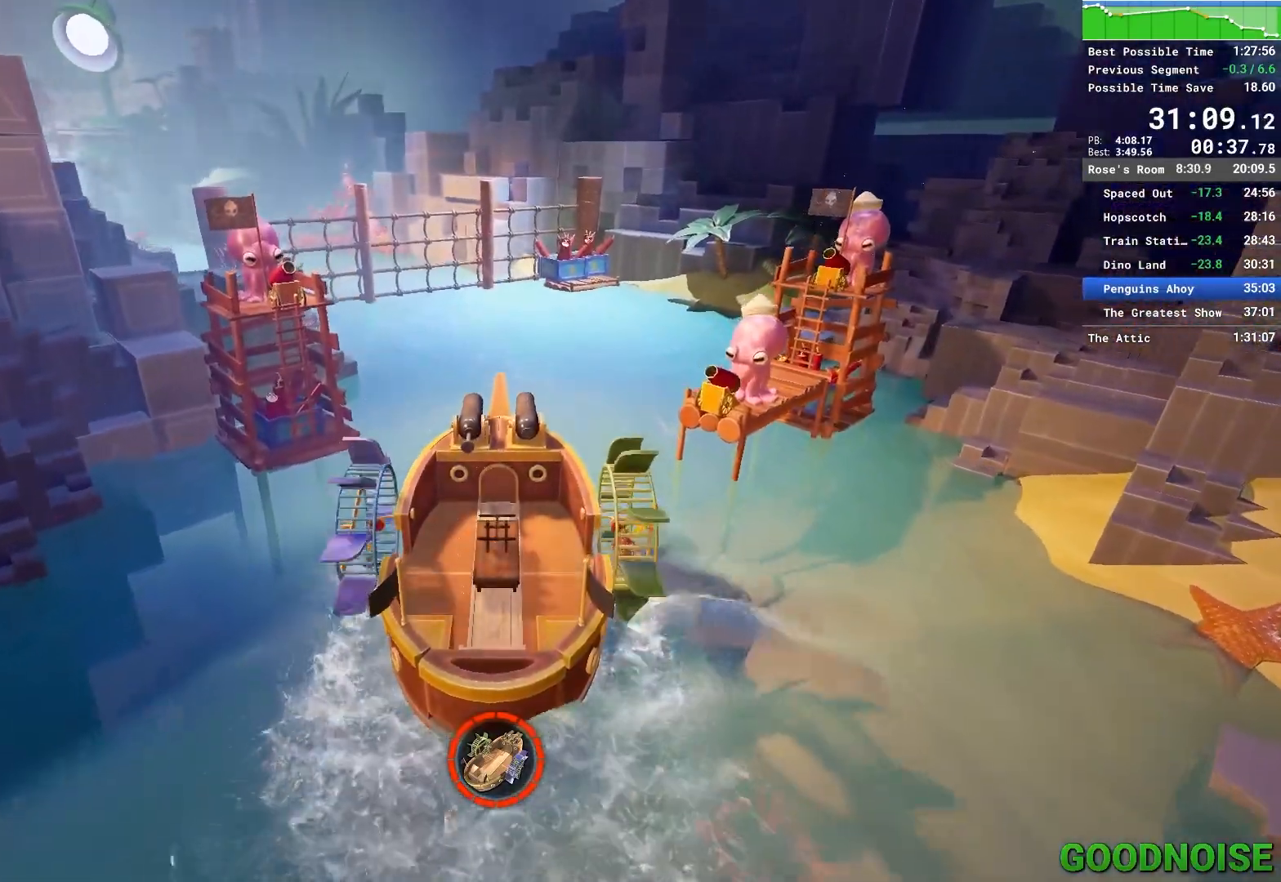
{"keys": ["w"], "mouse": [], "events": [[317, "mouse_left", "up"]]}
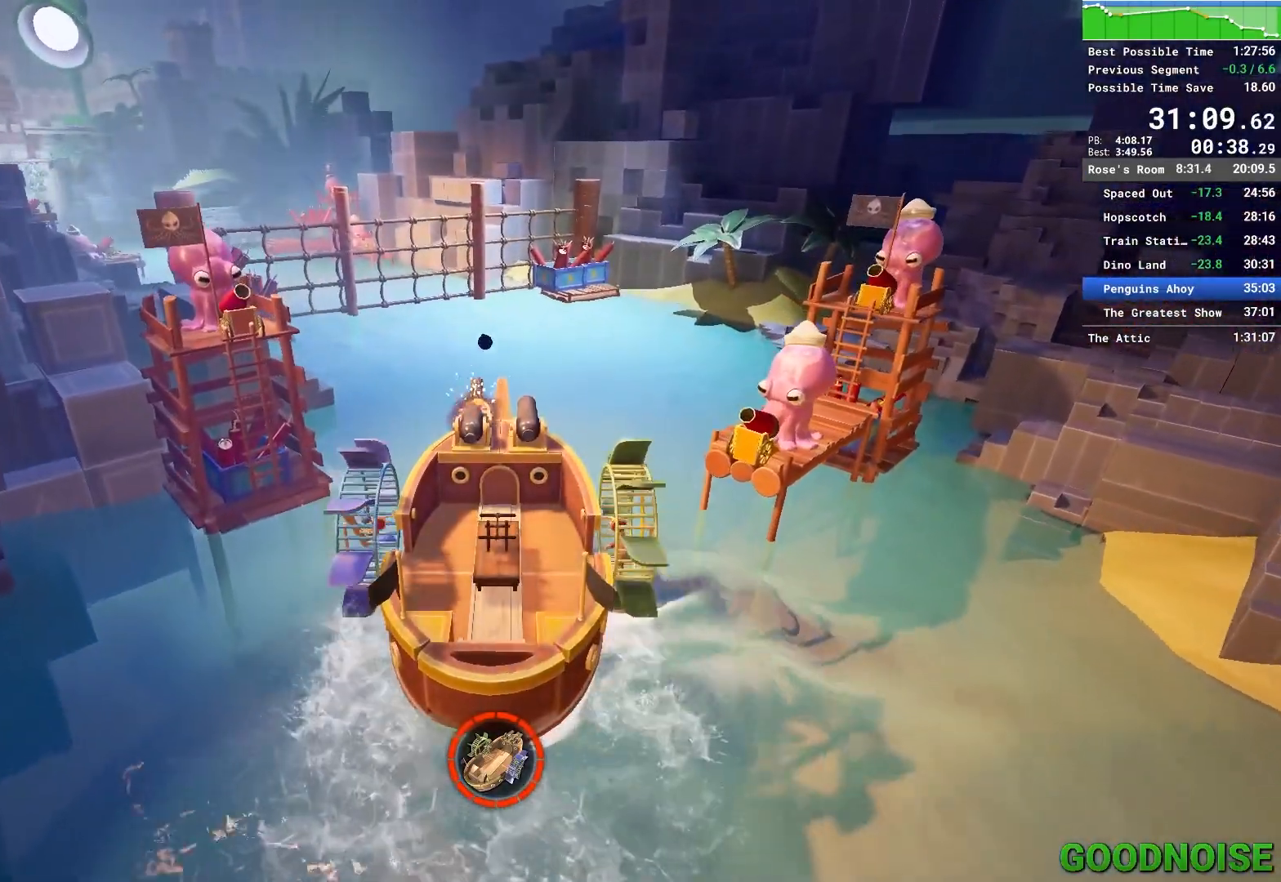
{"keys": ["w"], "mouse": [], "events": [[150, "mouse_left", "down"], [233, "mouse_left", "up"], [333, "mouse_left", "down"], [467, "mouse_left", "up"]]}
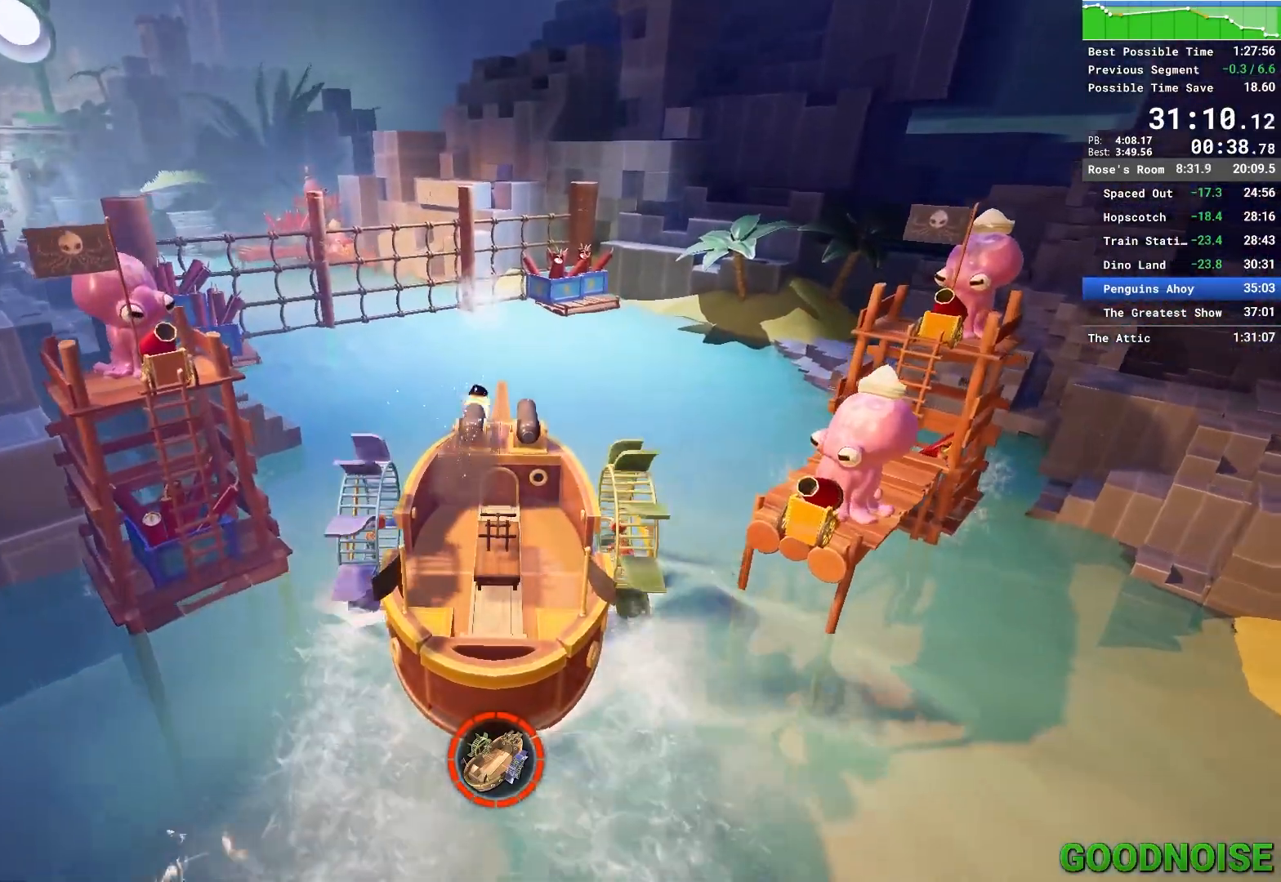
{"keys": ["w"], "mouse": ["left"], "events": [[17, "mouse_left", "down"], [167, "mouse_left", "up"], [200, "mouse_left", "down"], [350, "mouse_left", "up"], [383, "mouse_left", "down"]]}
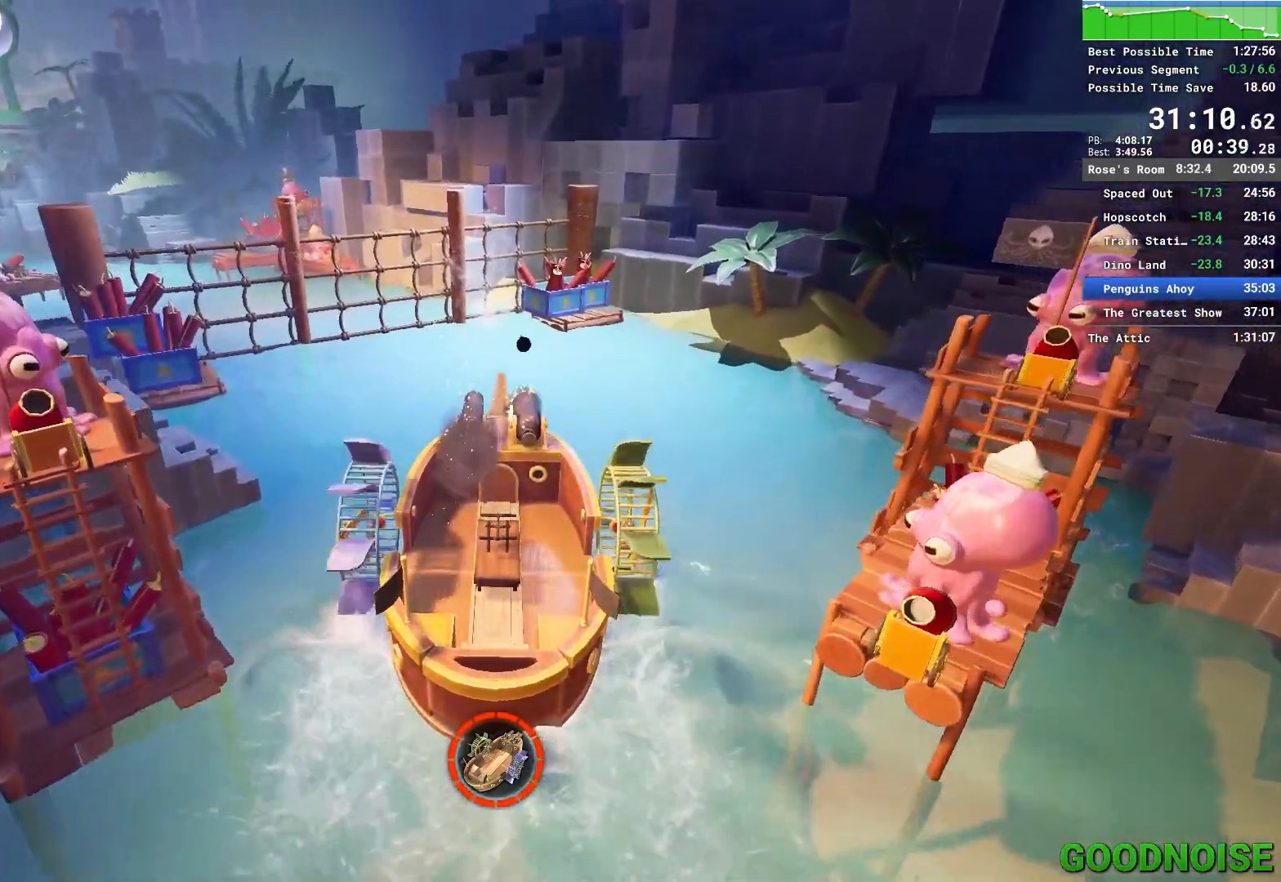
{"keys": ["a", "w"], "mouse": ["left"], "events": [[33, "mouse_left", "up"], [133, "mouse_left", "down"], [217, "mouse_left", "up"], [267, "mouse_left", "down"], [367, "mouse_left", "up"], [417, "a", "down"], [467, "mouse_left", "down"]]}
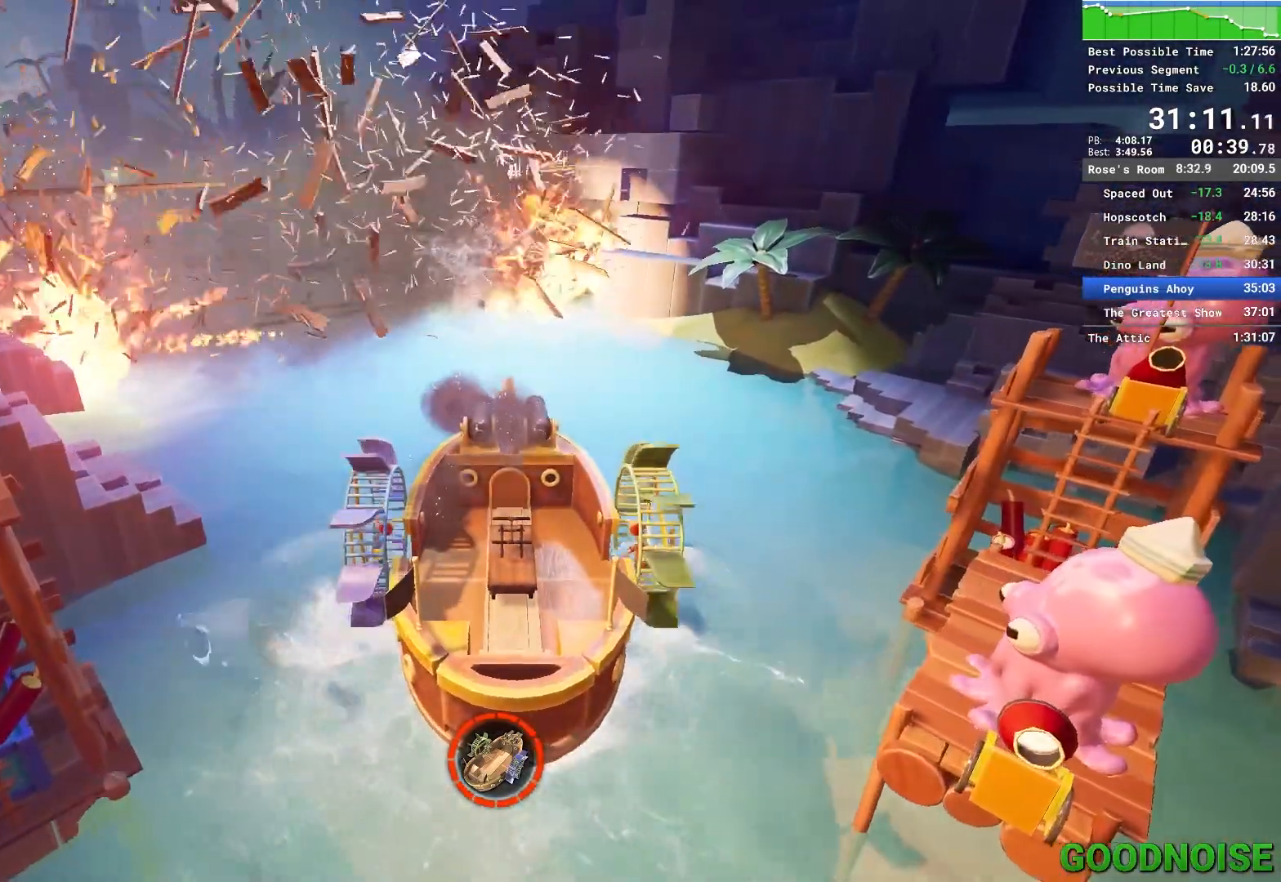
{"keys": ["a", "w"], "mouse": ["left"], "events": []}
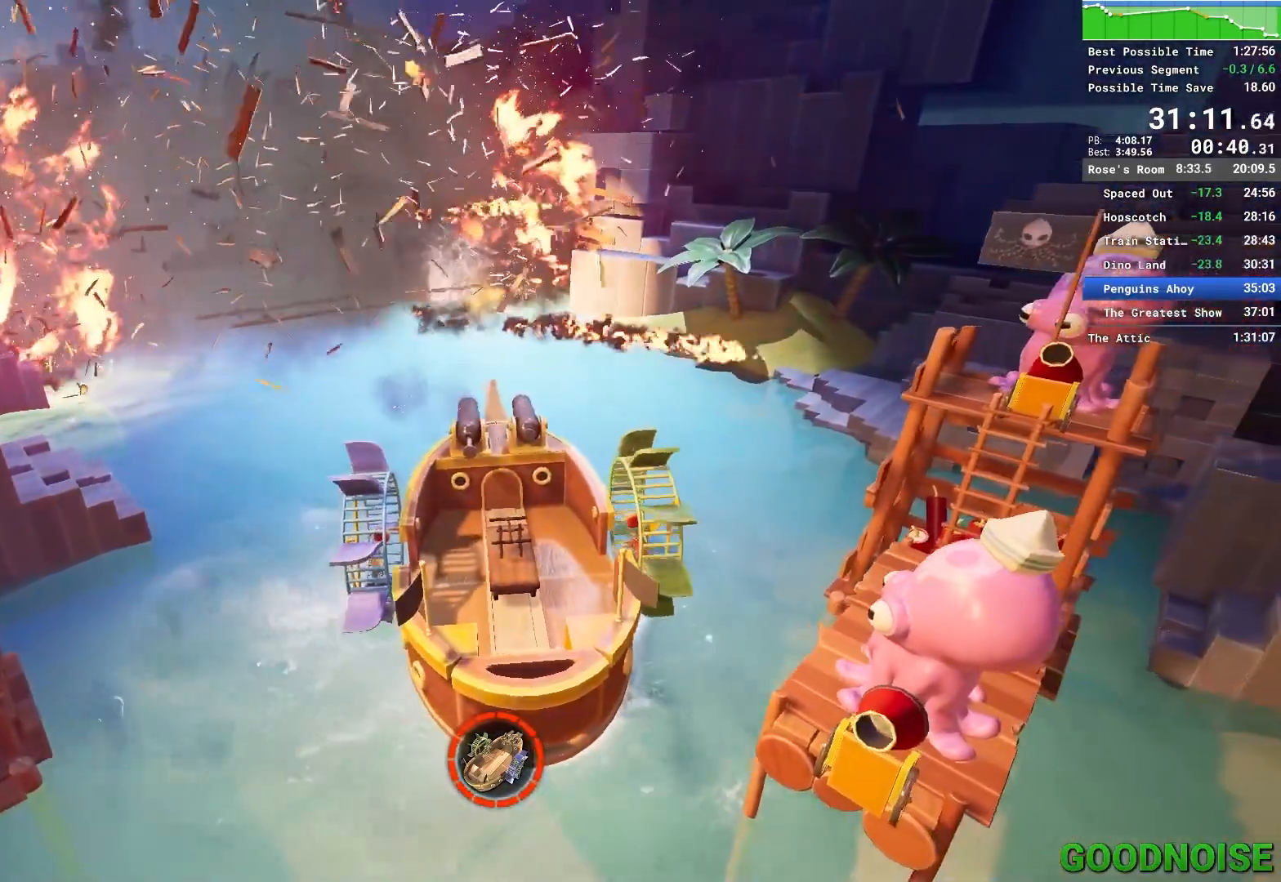
{"keys": ["w"], "mouse": ["left"], "events": [[483, "a", "up"]]}
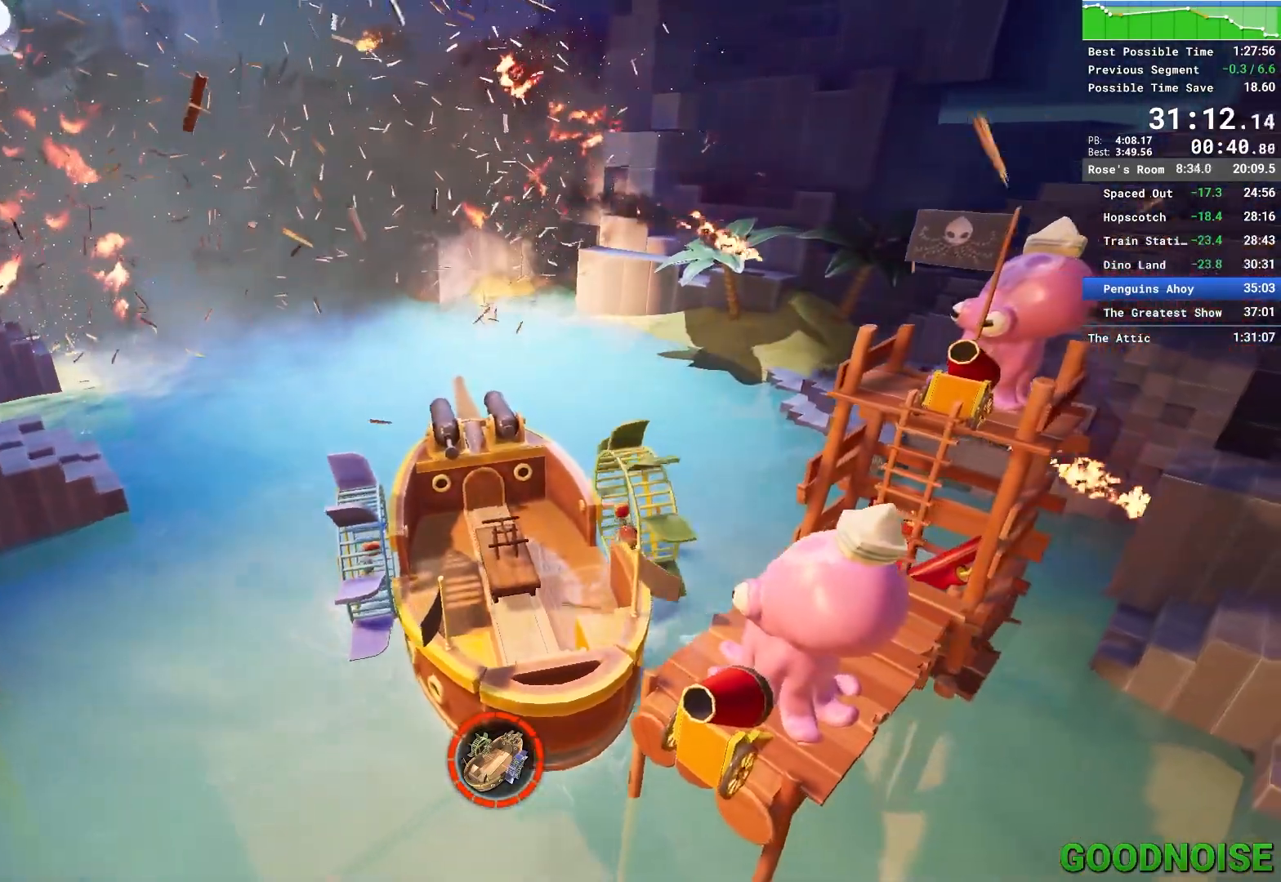
{"keys": ["w"], "mouse": ["left"], "events": [[367, "a", "down"], [500, "a", "up"]]}
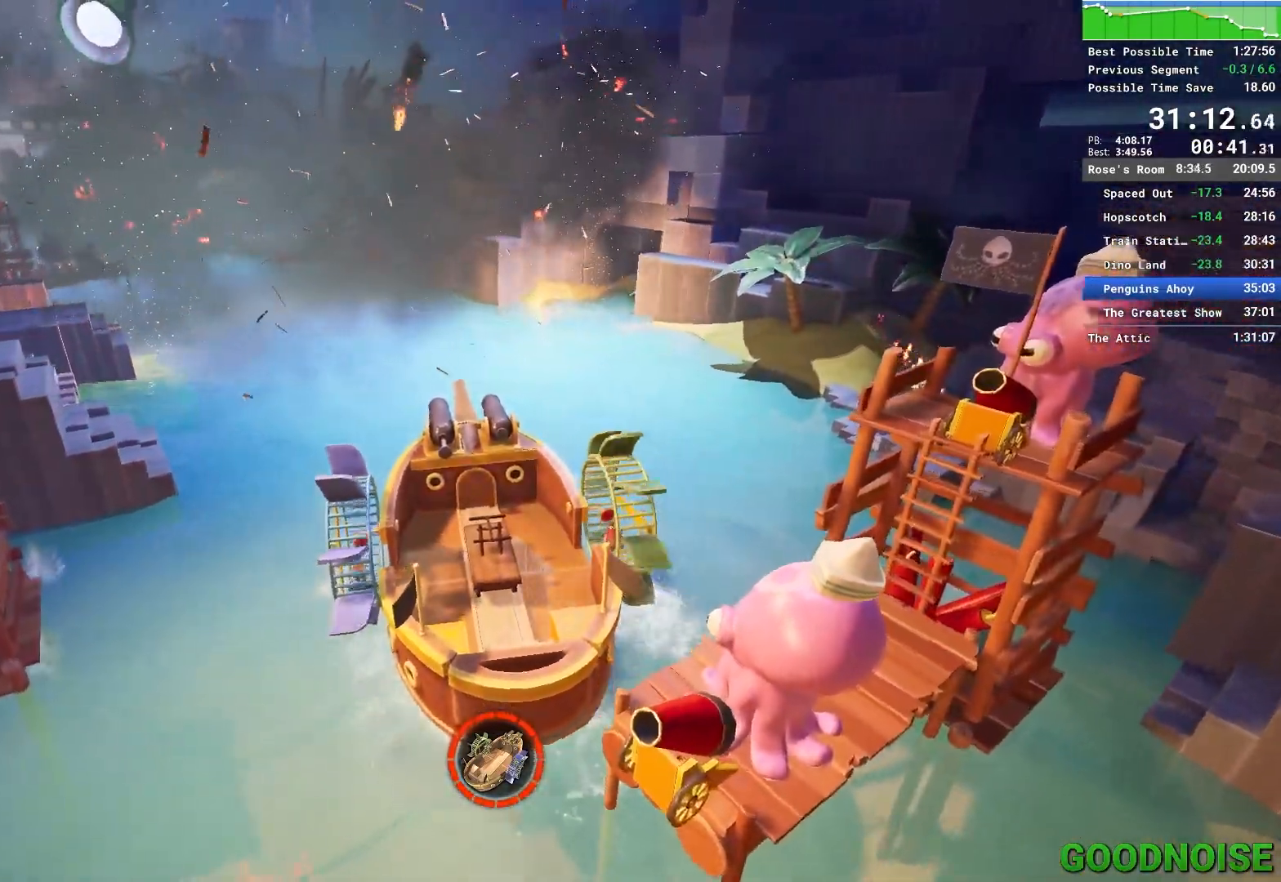
{"keys": ["a", "w"], "mouse": ["left"], "events": [[367, "a", "down"]]}
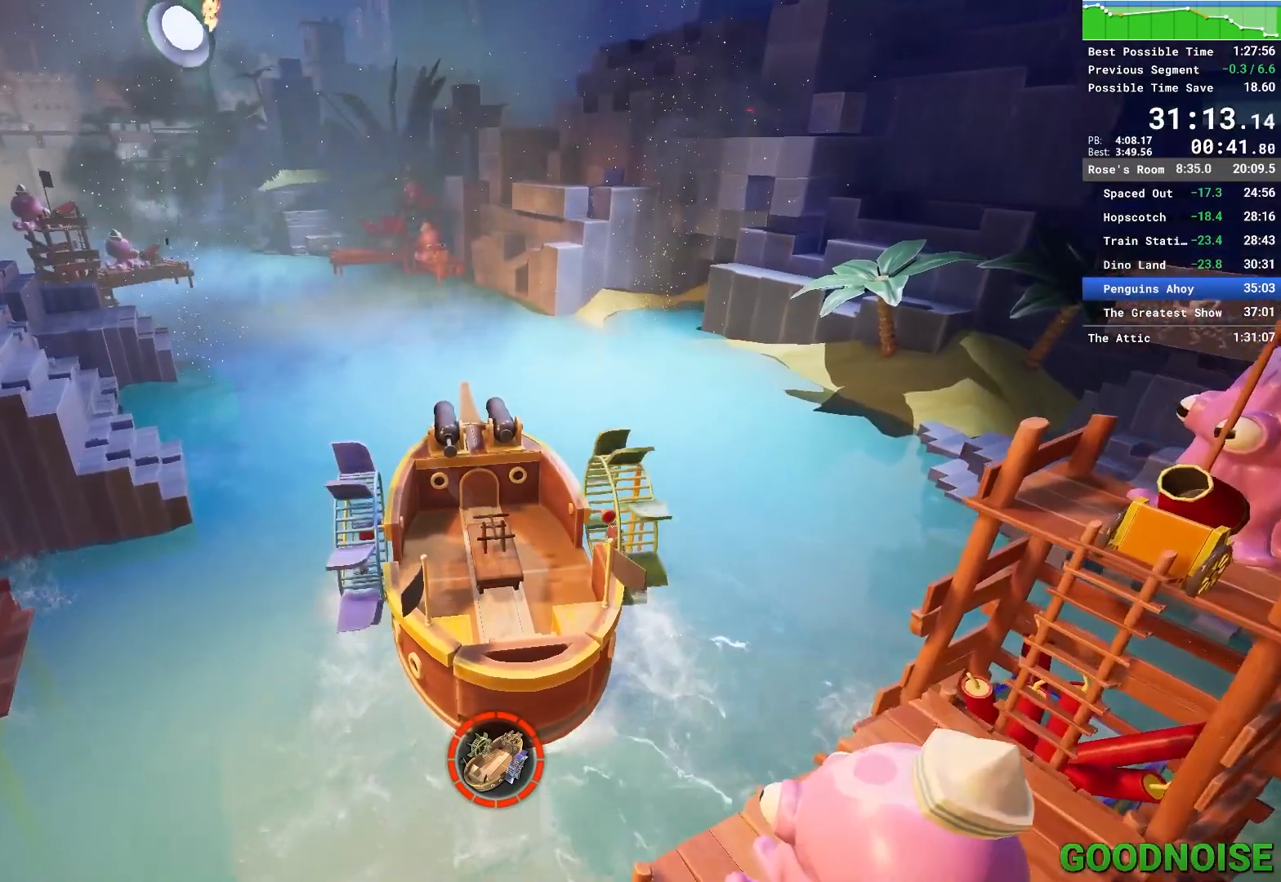
{"keys": ["a", "w"], "mouse": ["left"], "events": [[67, "a", "up"], [250, "a", "down"]]}
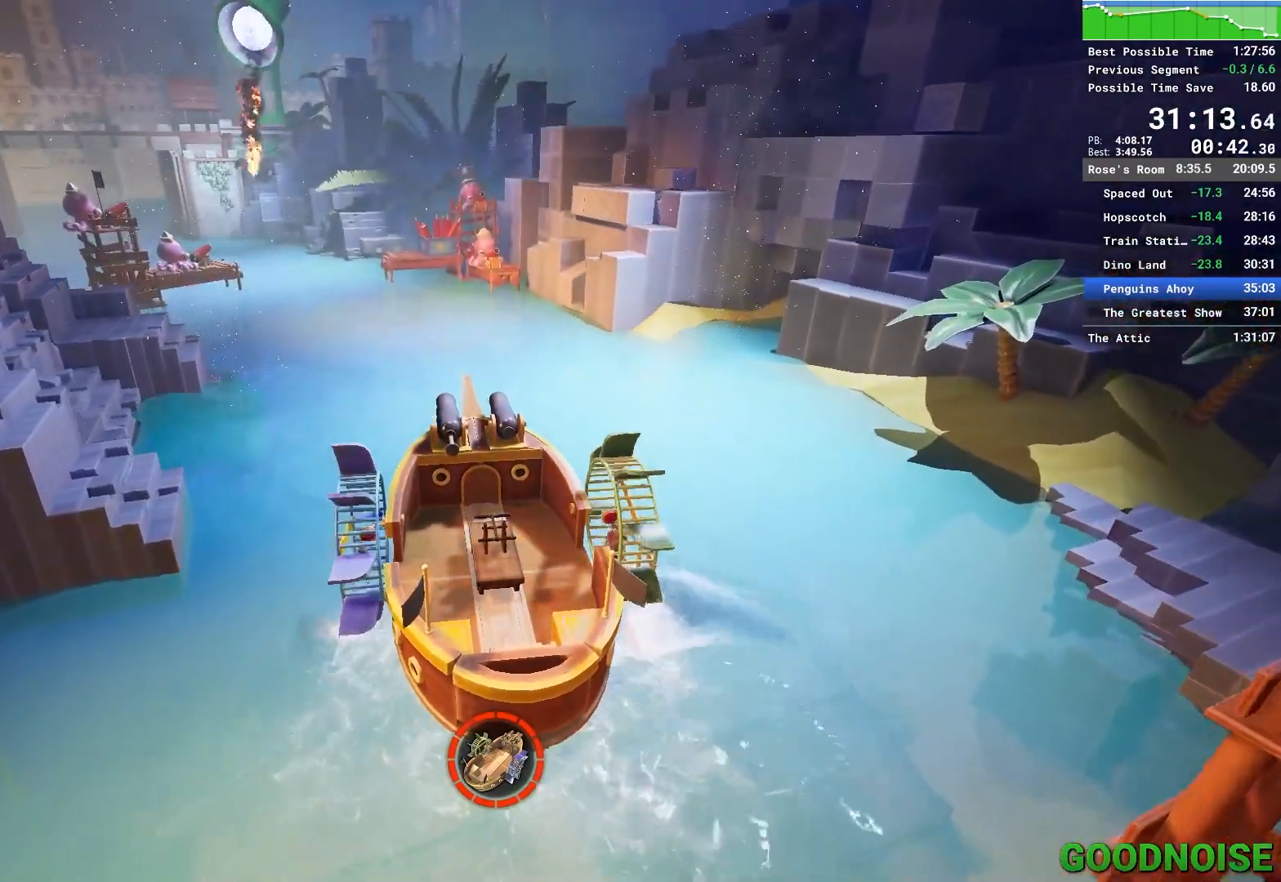
{"keys": ["w"], "mouse": ["left"], "events": [[183, "a", "up"]]}
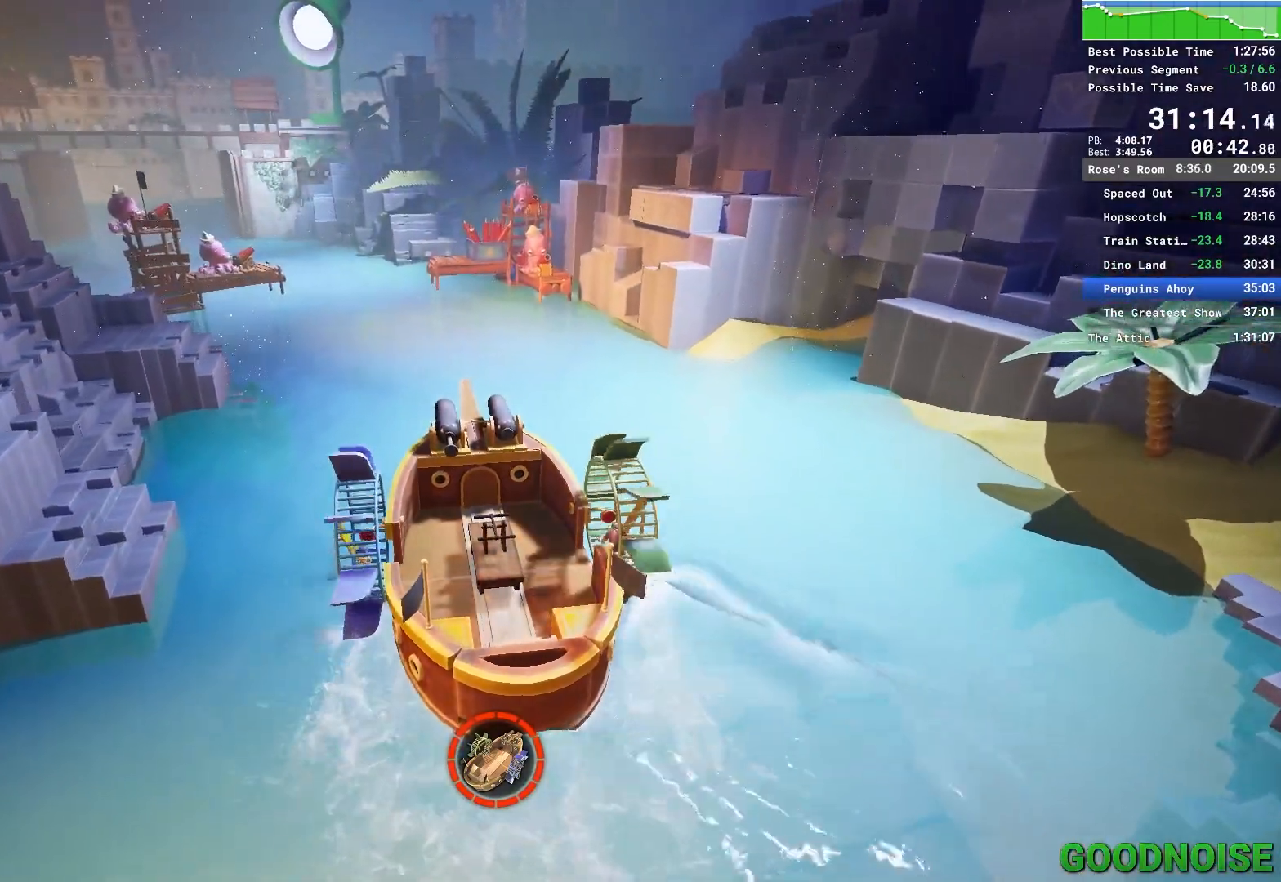
{"keys": ["w"], "mouse": ["left"], "events": [[300, "a", "down"], [467, "a", "up"]]}
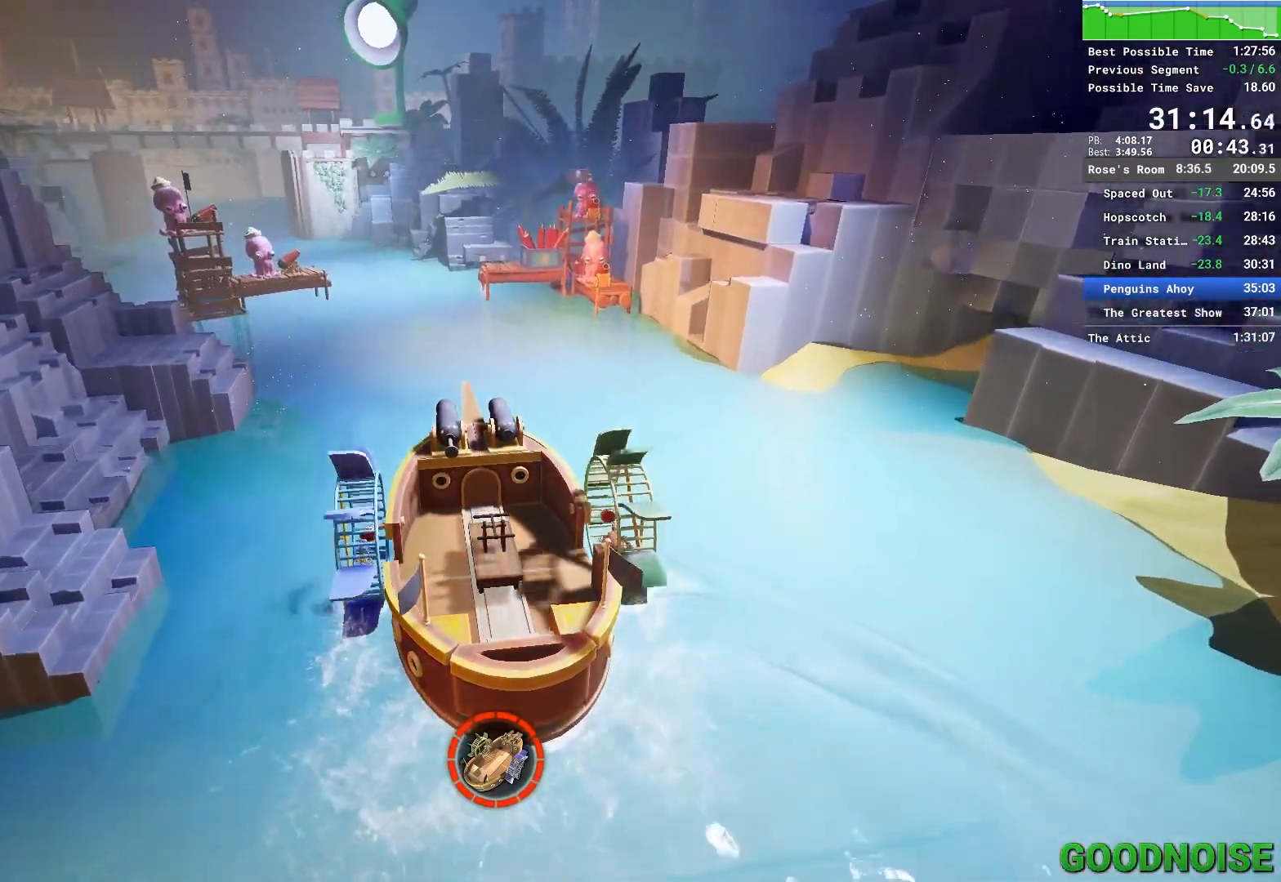
{"keys": ["a", "w"], "mouse": ["left"], "events": [[167, "a", "down"], [350, "a", "up"], [483, "a", "down"]]}
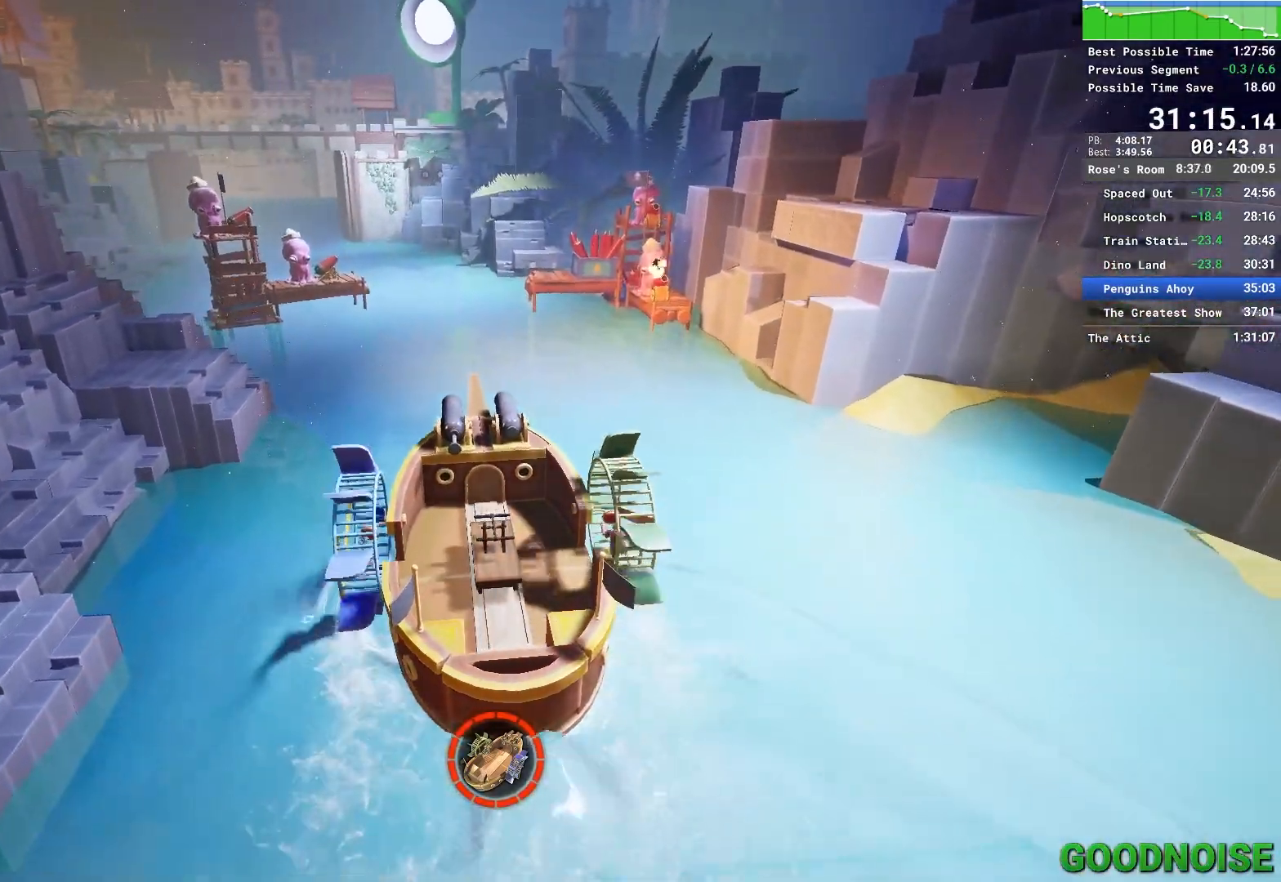
{"keys": ["a"], "mouse": ["left"], "events": [[167, "a", "up"], [317, "a", "down"], [500, "w", "up"]]}
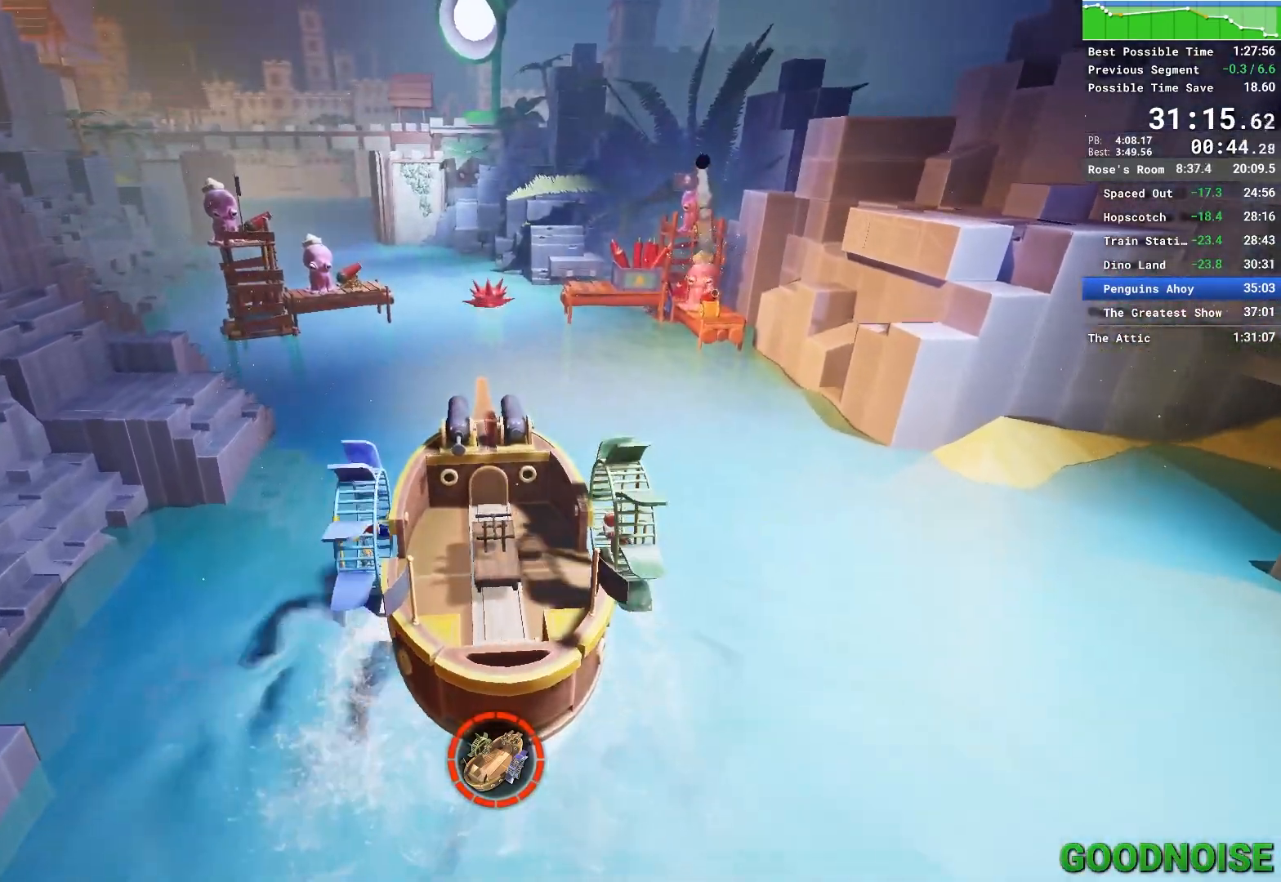
{"keys": ["a", "w"], "mouse": ["left"], "events": [[383, "w", "down"]]}
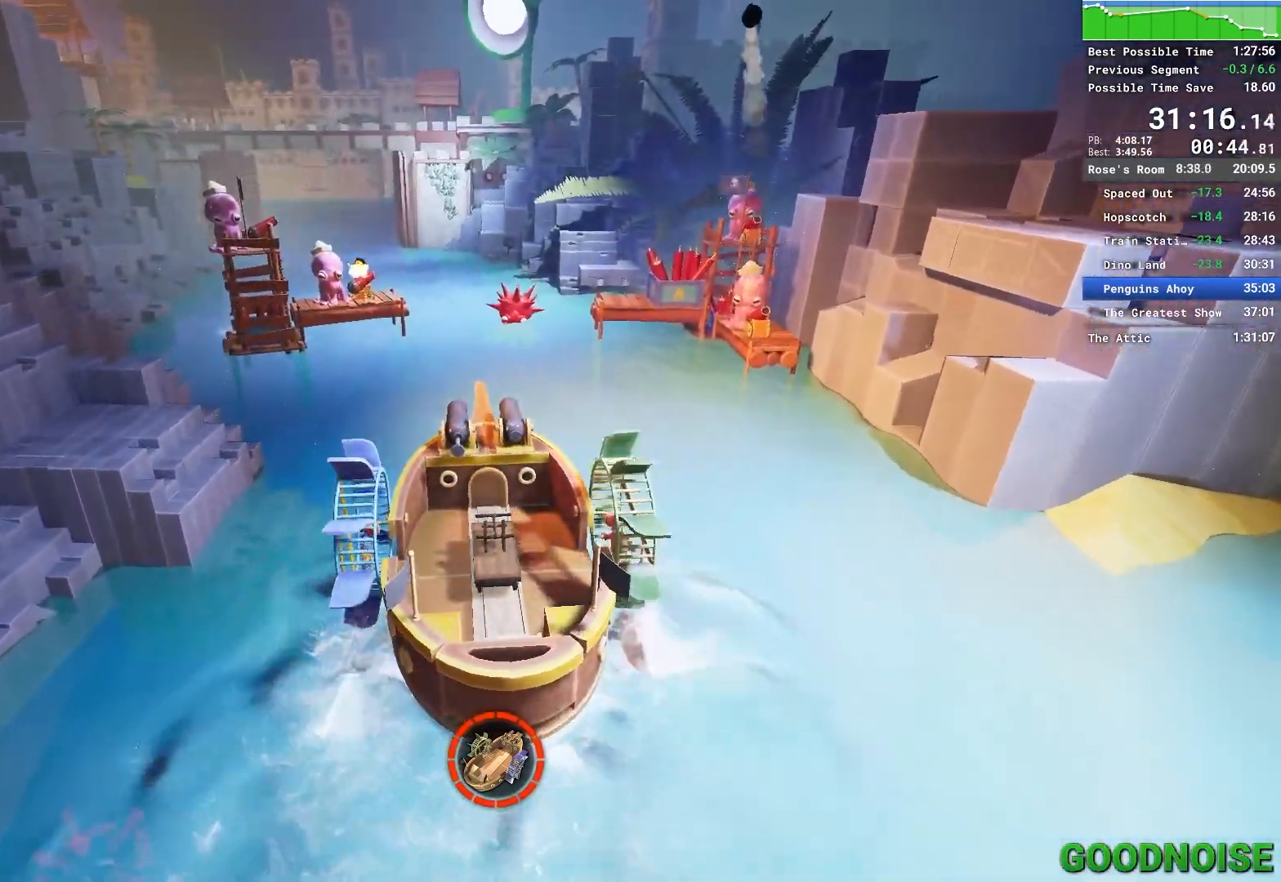
{"keys": ["w"], "mouse": ["left"], "events": [[17, "a", "up"]]}
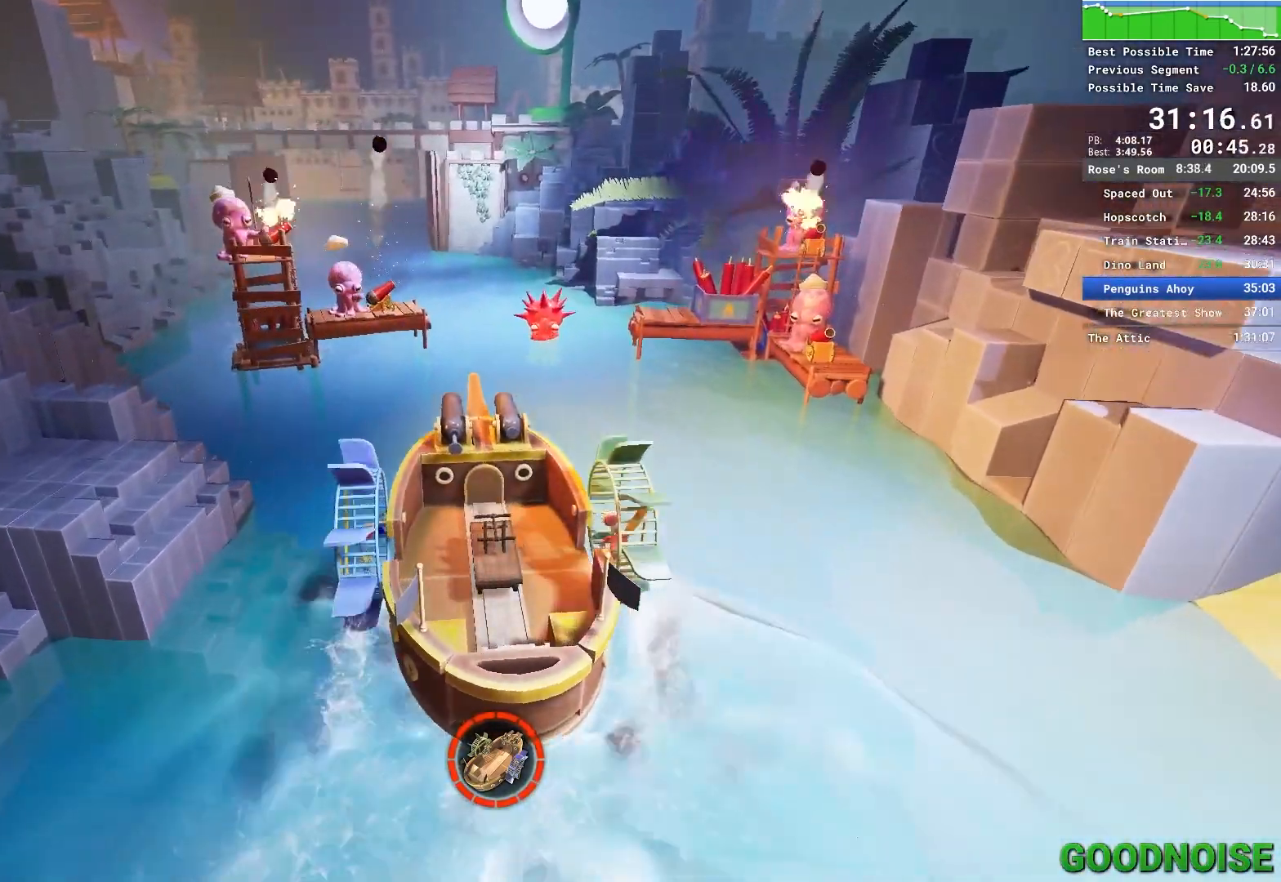
{"keys": ["w"], "mouse": ["left"], "events": [[133, "mouse_left", "up"], [333, "mouse_left", "down"], [367, "mouse_left", "up"], [467, "mouse_left", "down"]]}
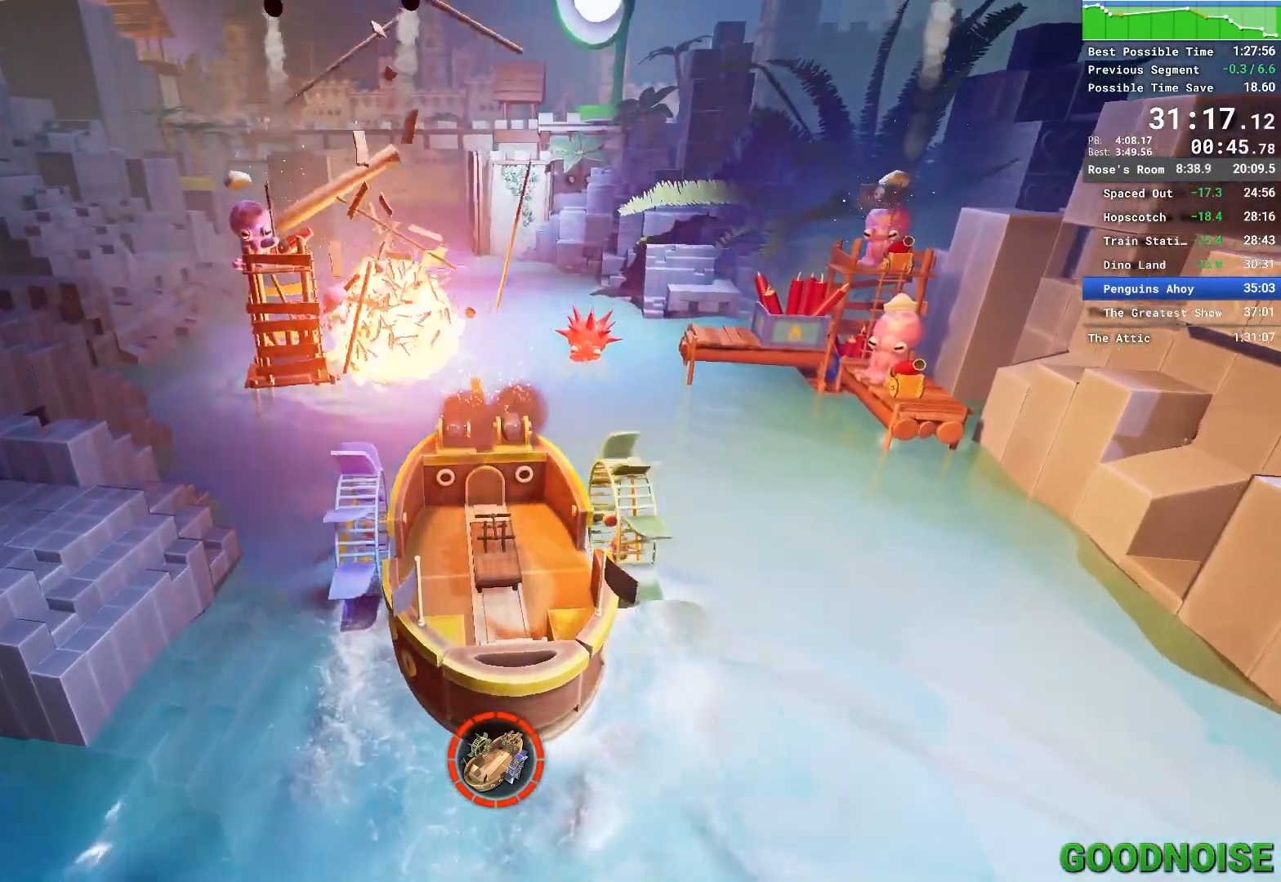
{"keys": ["w"], "mouse": [], "events": [[50, "mouse_left", "up"]]}
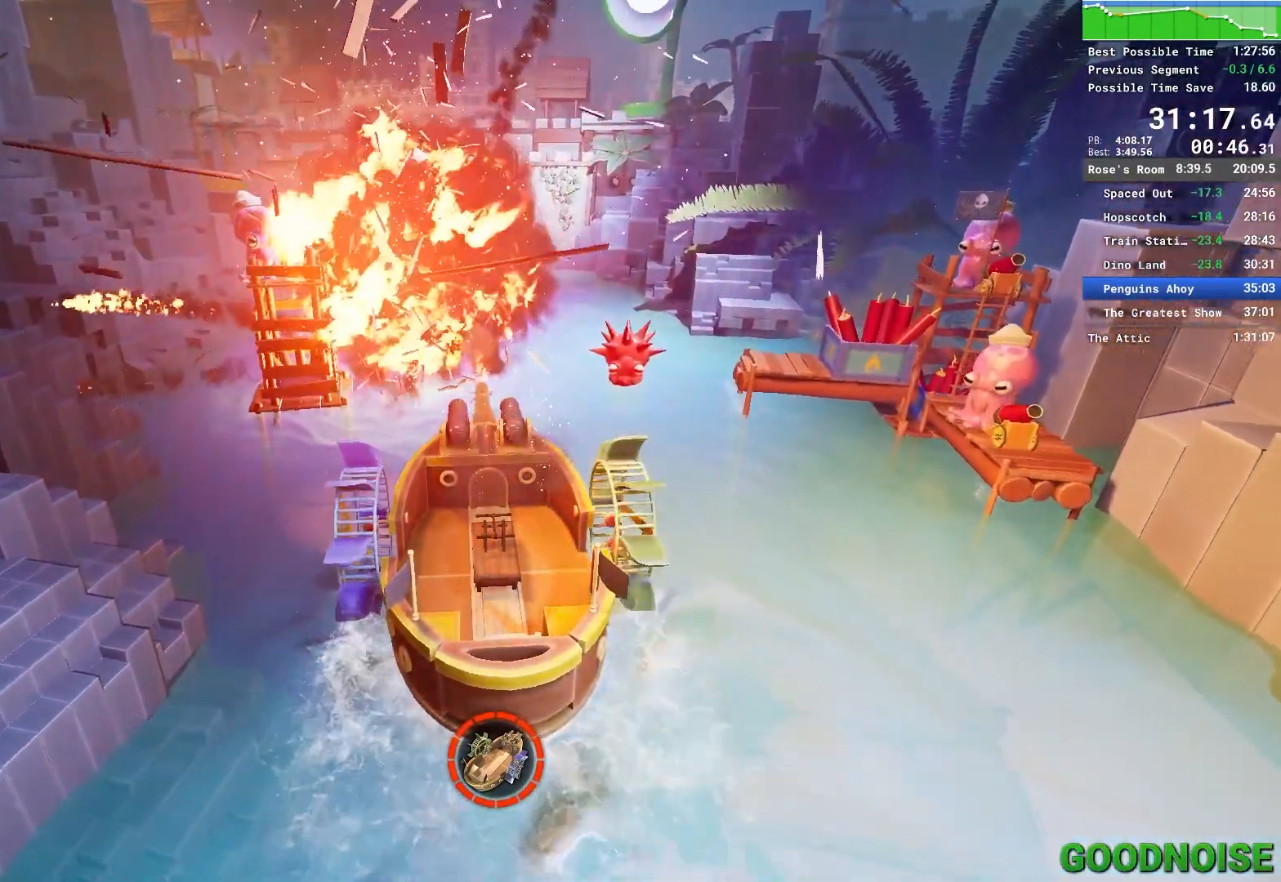
{"keys": ["w"], "mouse": [], "events": []}
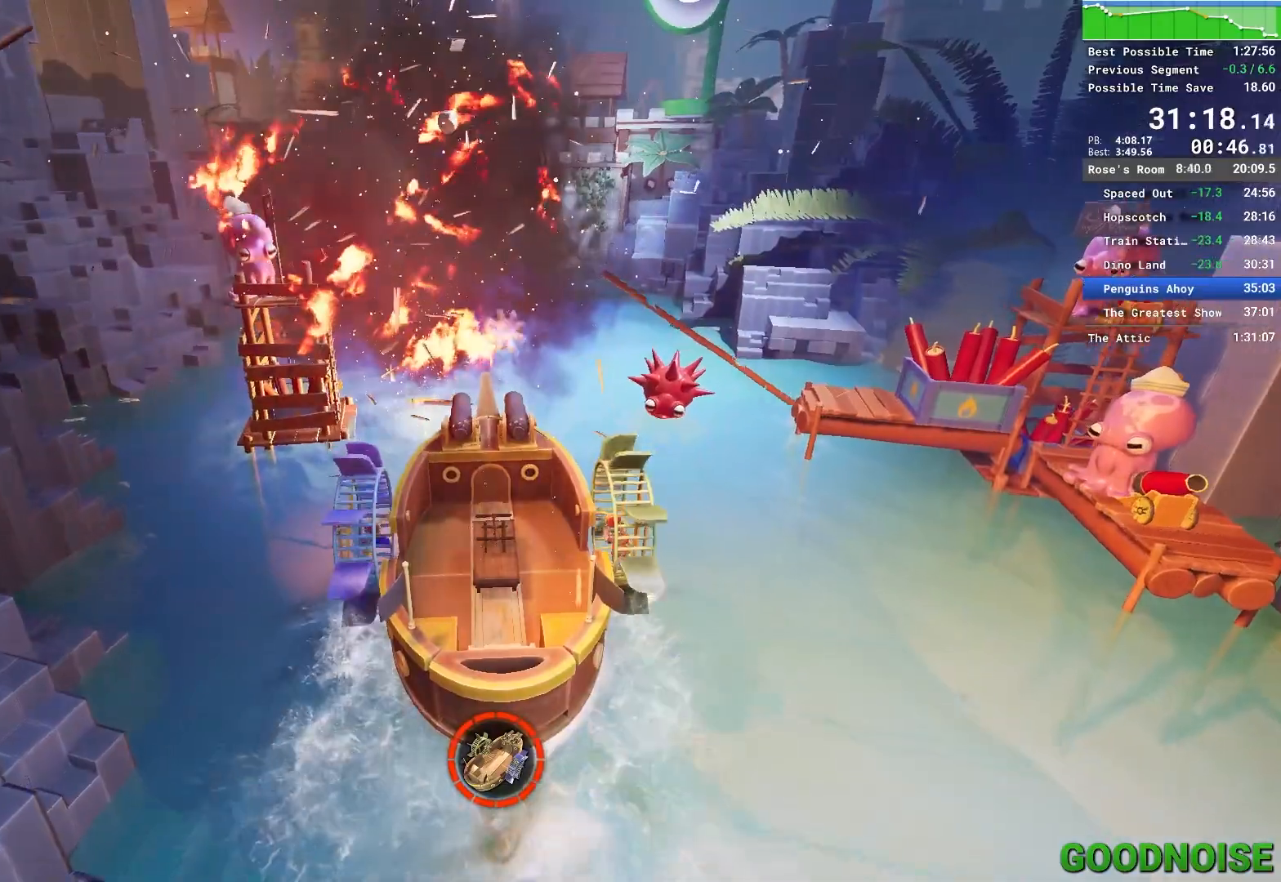
{"keys": ["w"], "mouse": [], "events": []}
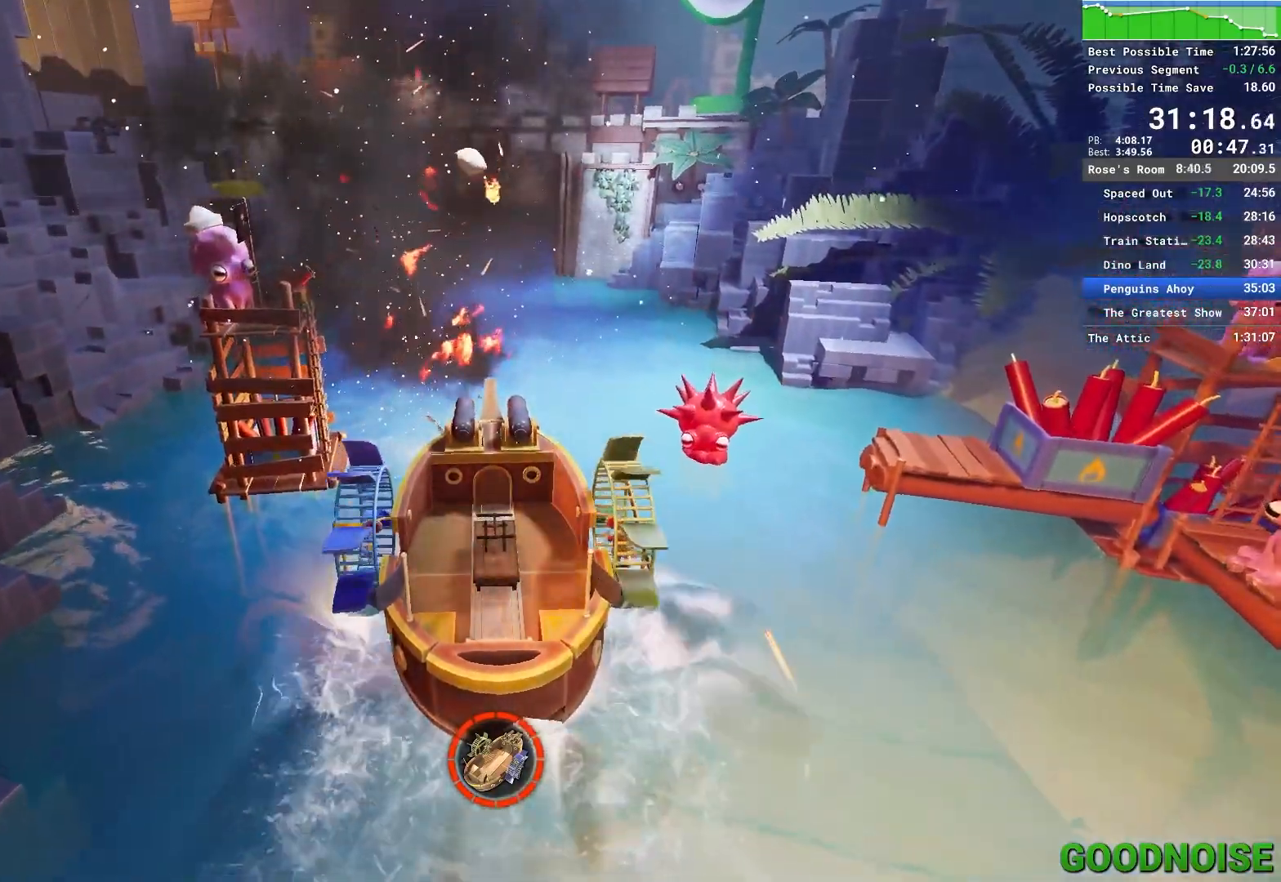
{"keys": ["w"], "mouse": [], "events": []}
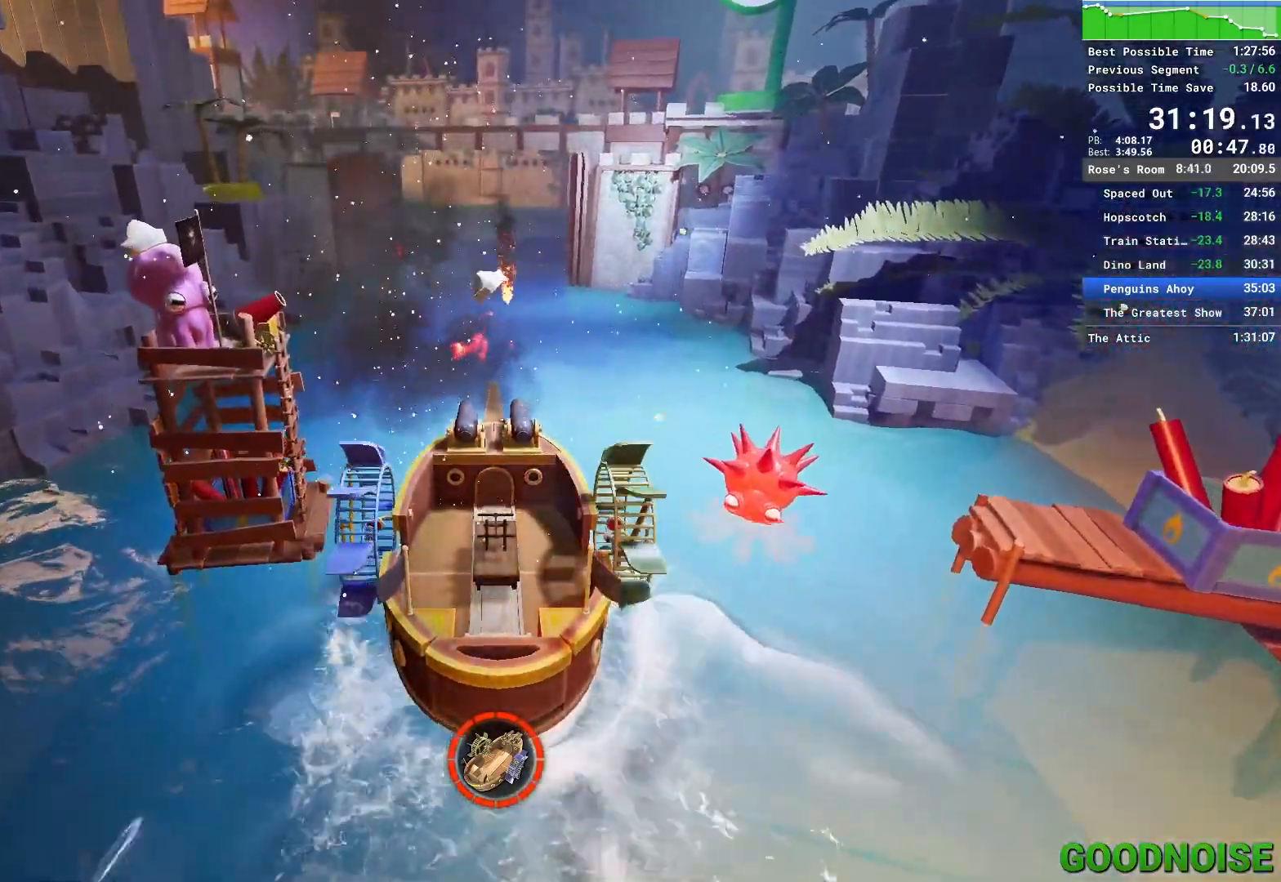
{"keys": ["w"], "mouse": [], "events": []}
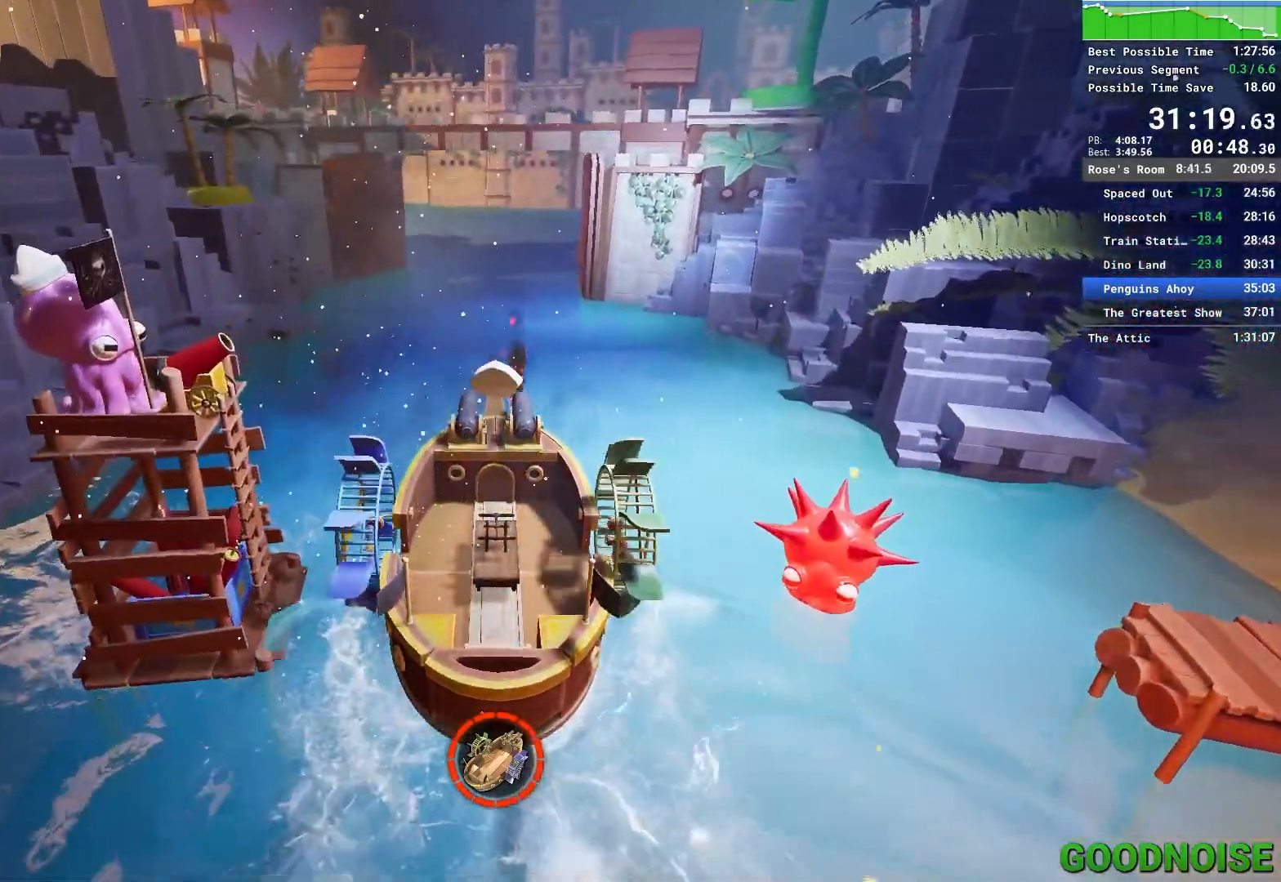
{"keys": ["w"], "mouse": [], "events": []}
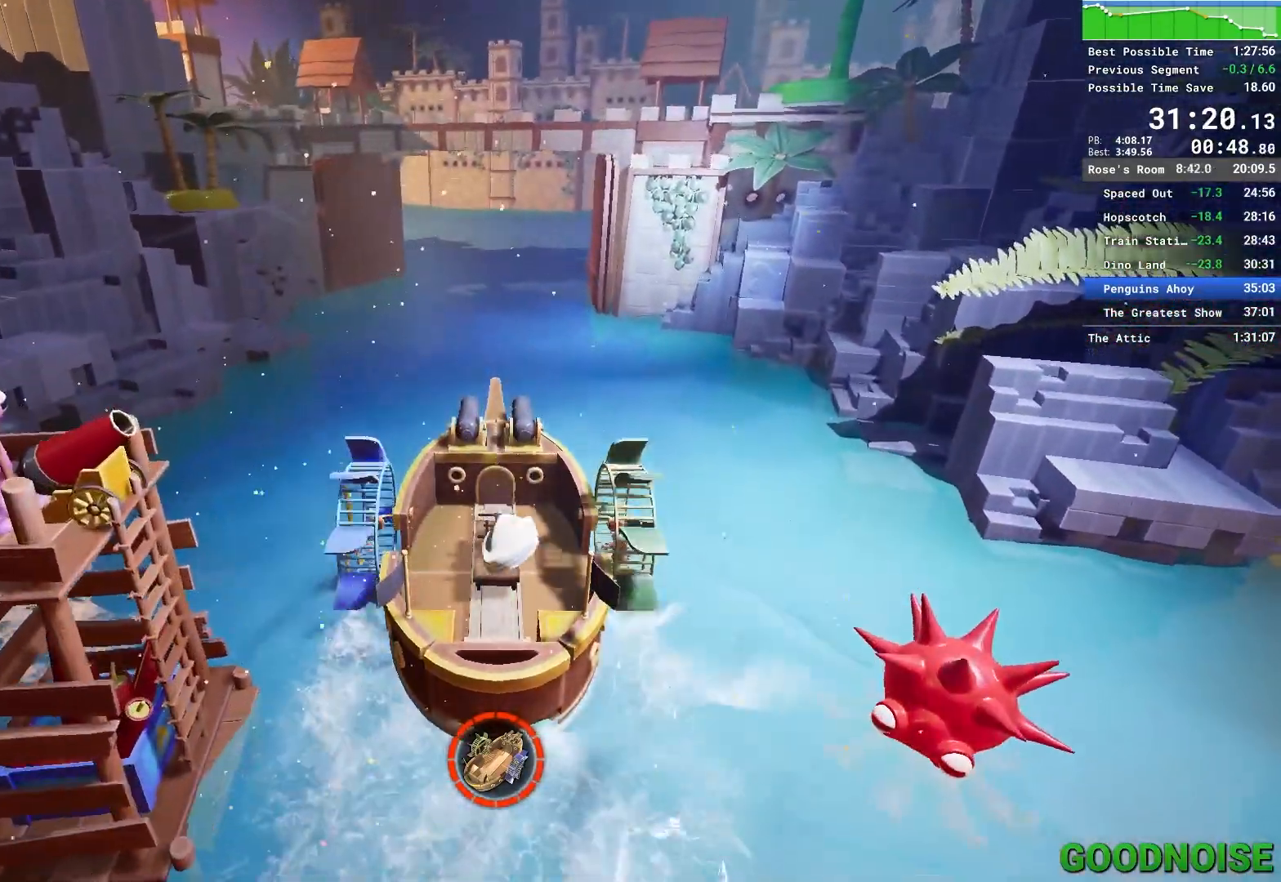
{"keys": ["w"], "mouse": [], "events": []}